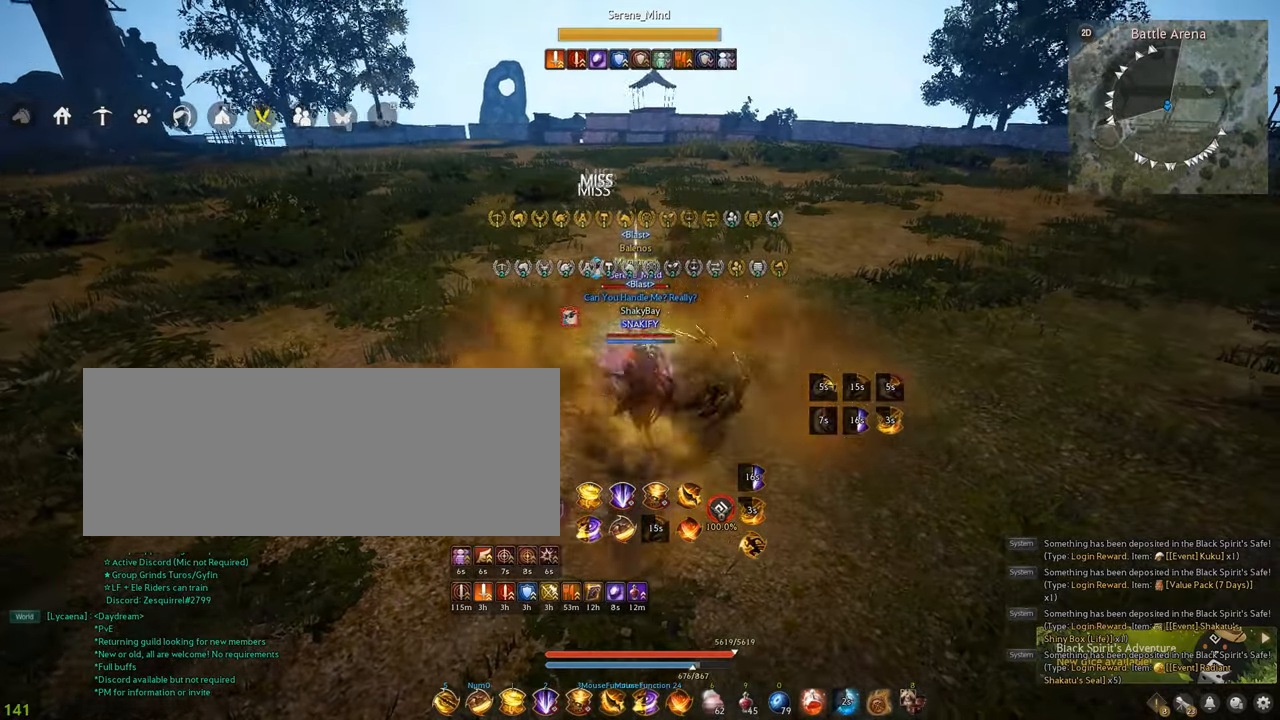
Gameplay with keyboard and mouse; each line is a JSON object with the keys and mouse buttons held at the frame after it. "events" lists presses ("down") and releases ("up") of "a", "c", "d", "e", "f", "q", "s", "shift", "space", "tab", "w", "x", "z", "mouse_left" and "mouse_right" between this image and that frame as [ms after this image, input, new state], when the widget could be followed in between. "mouse_left", "mouse_right" = the "left", "right" buttons of the "mouse" list. No other keys are recorded. Mouse movement is not recorded.
{"keys": [], "mouse": ["right"], "events": []}
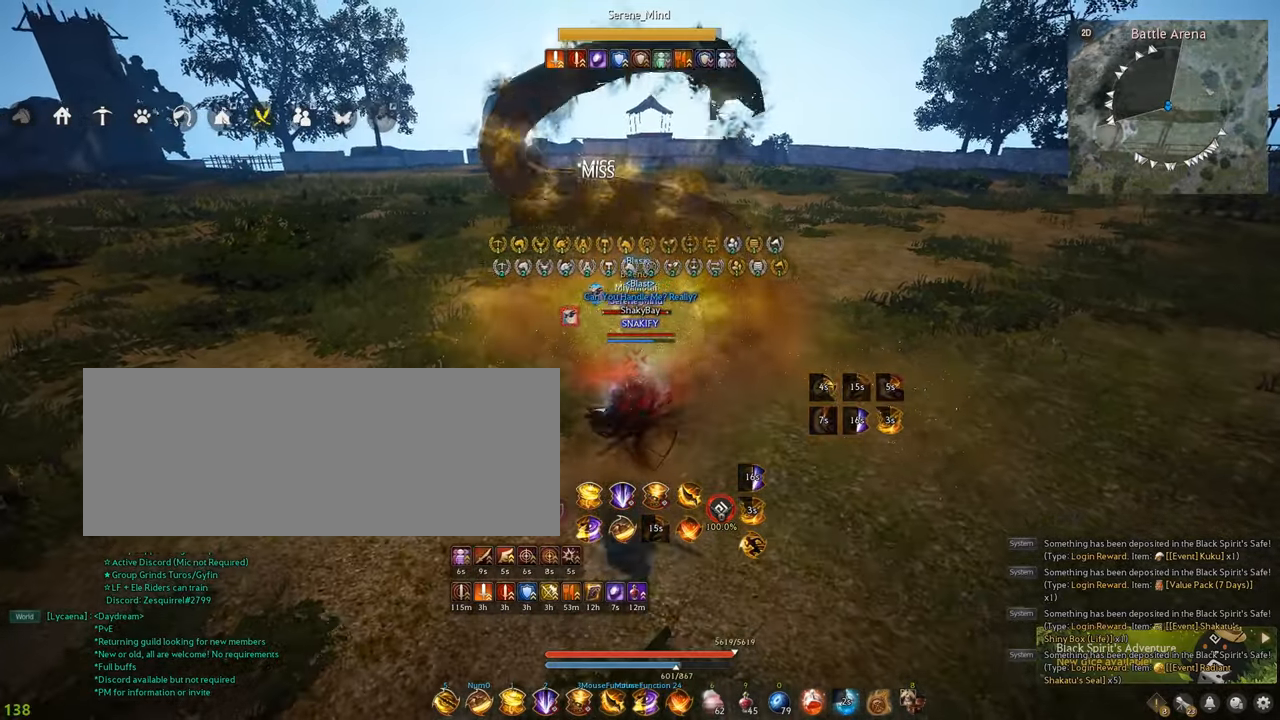
{"keys": ["space"], "mouse": [], "events": [[334, "mouse_right", "up"], [450, "space", "down"]]}
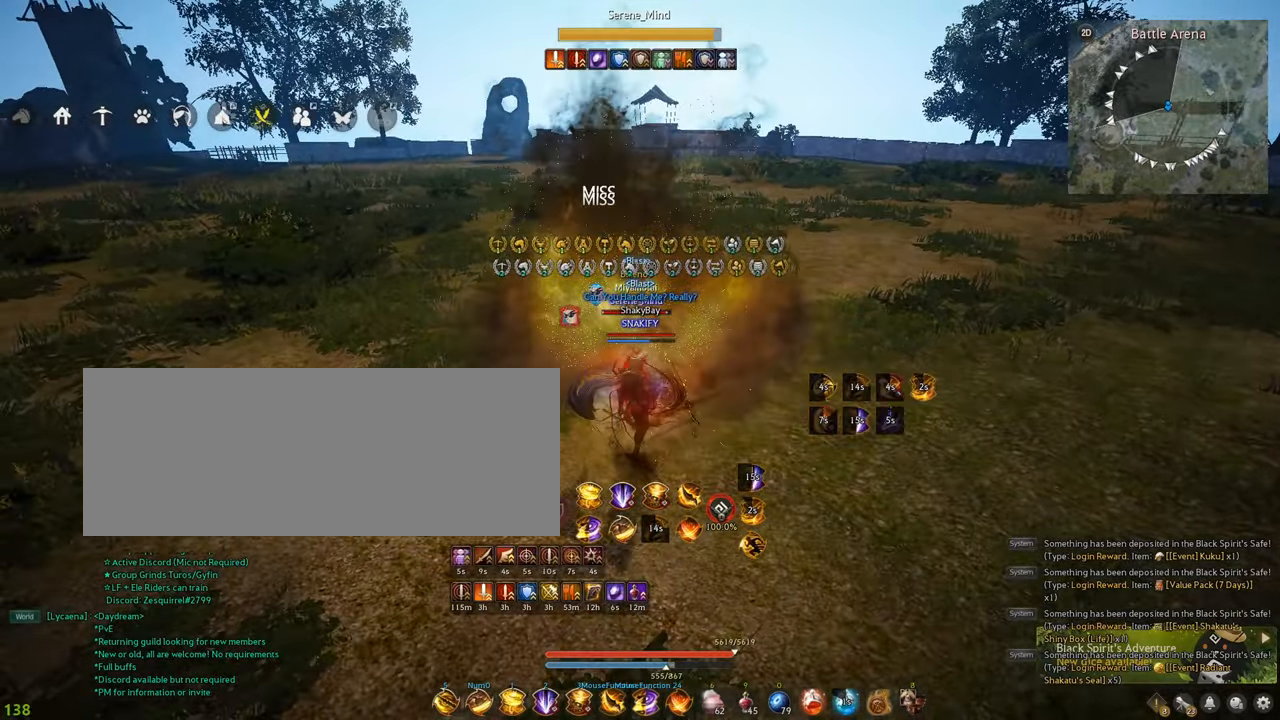
{"keys": ["f", "s"], "mouse": [], "events": [[117, "space", "up"], [284, "s", "down"], [334, "f", "down"]]}
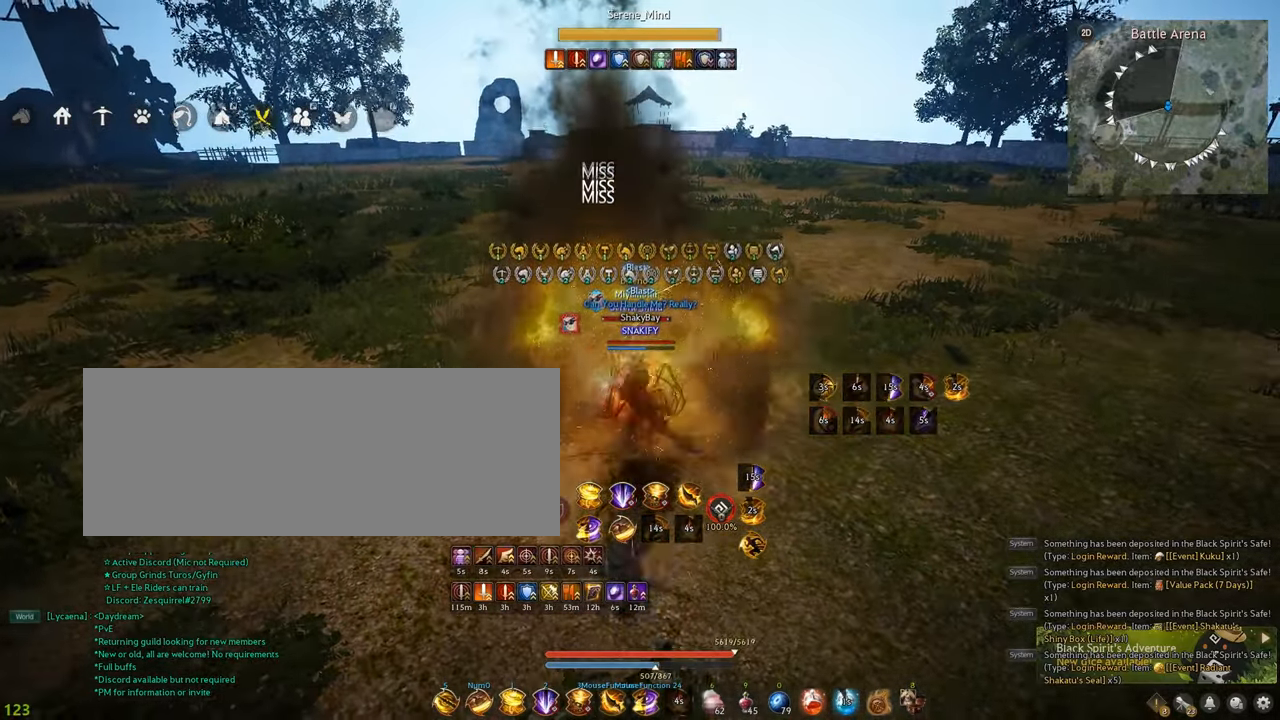
{"keys": ["shift"], "mouse": ["right"], "events": [[50, "f", "up"], [67, "s", "up"], [200, "shift", "down"], [300, "mouse_right", "down"]]}
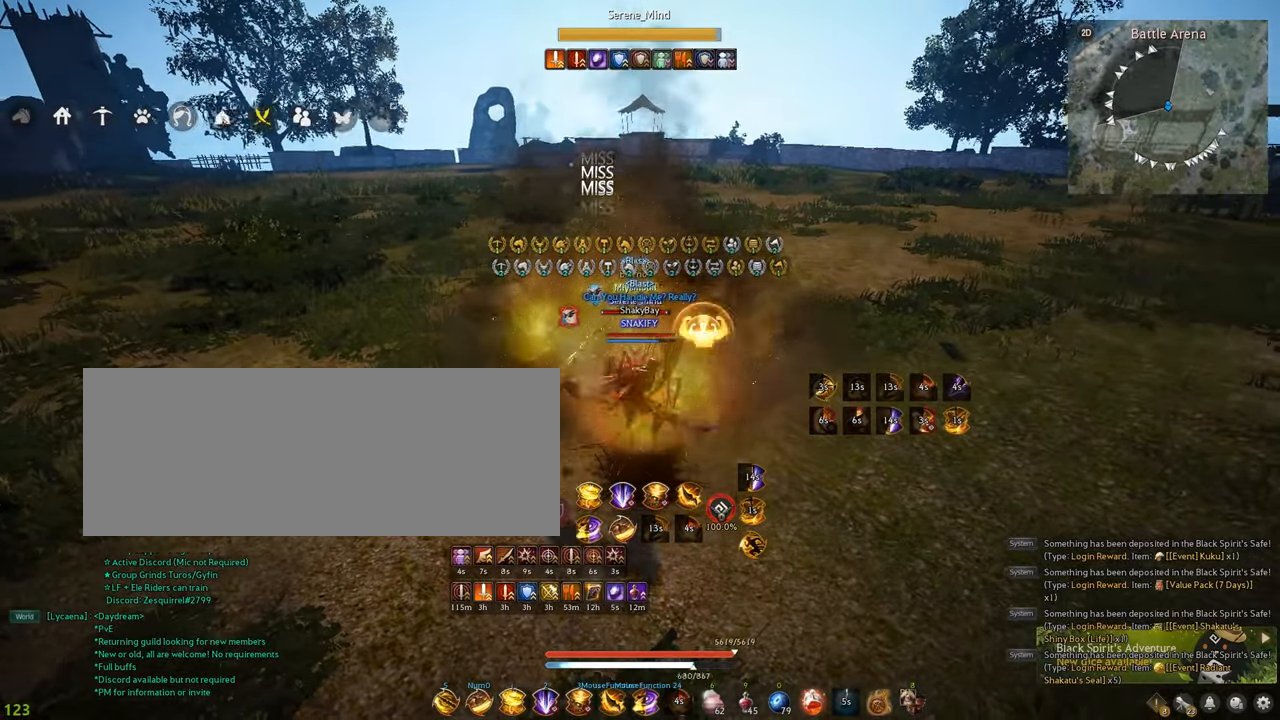
{"keys": ["shift"], "mouse": ["right"], "events": []}
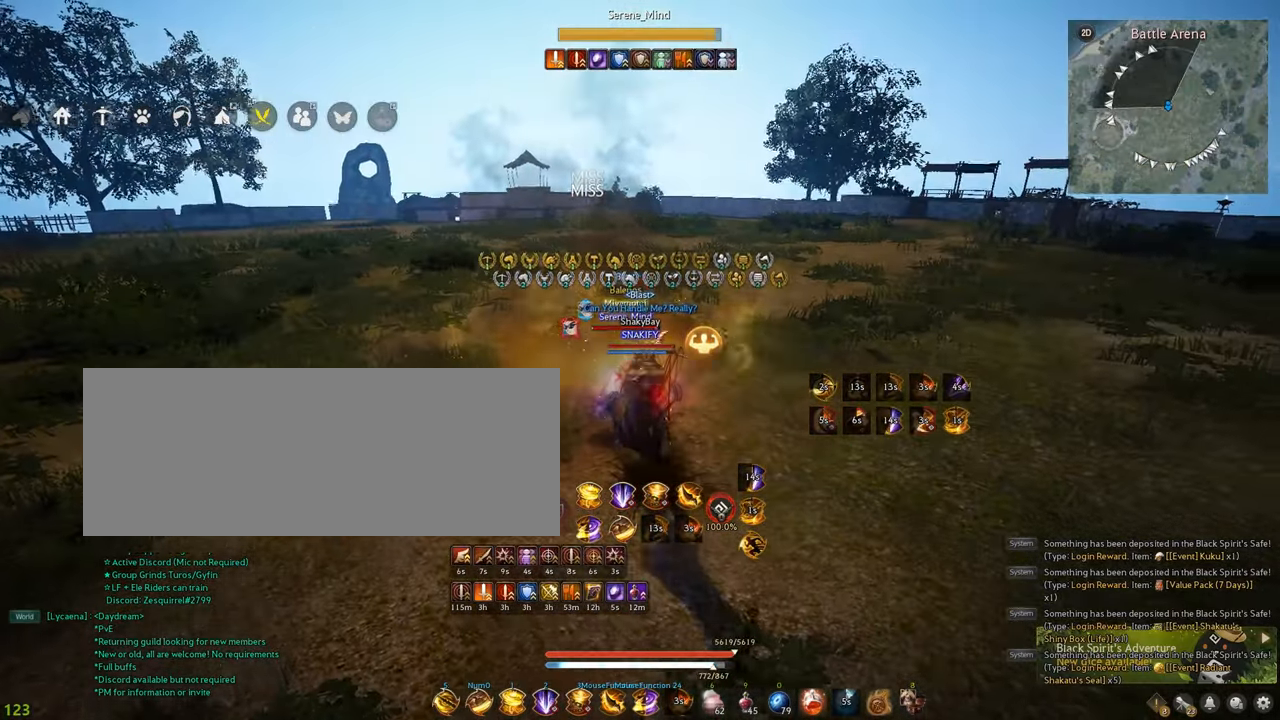
{"keys": ["shift"], "mouse": ["right"], "events": []}
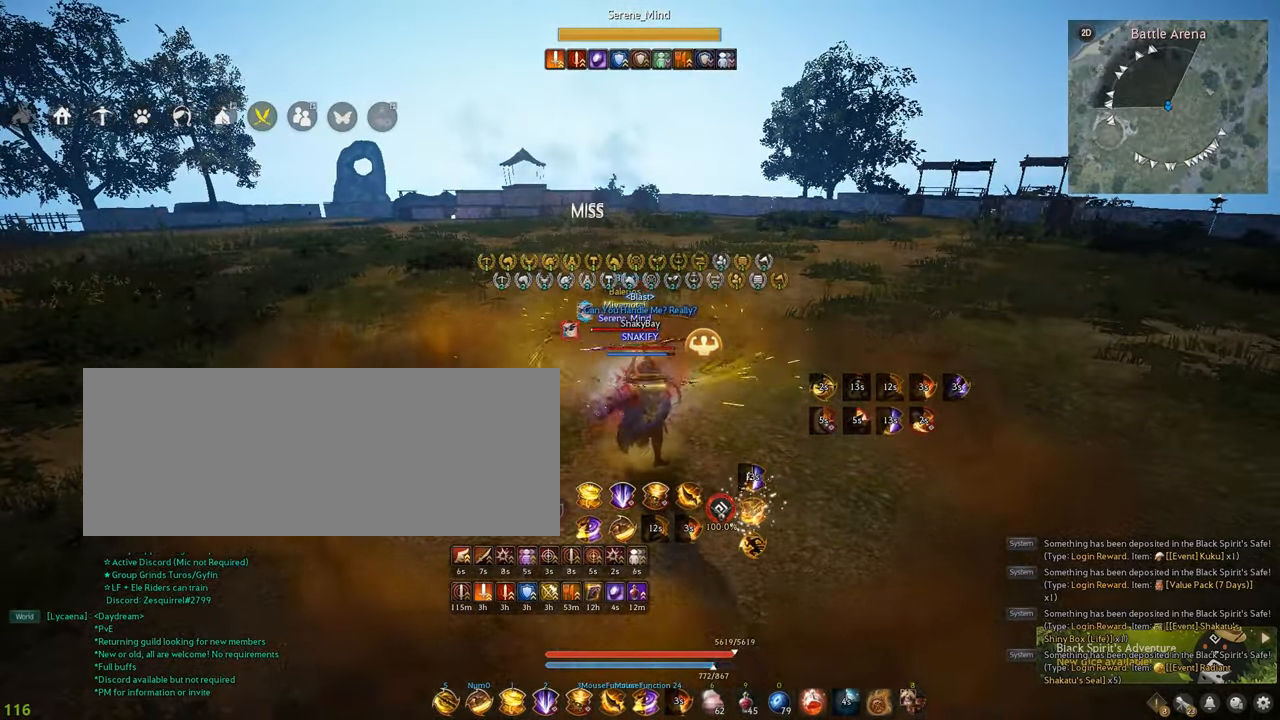
{"keys": ["shift"], "mouse": ["right"], "events": []}
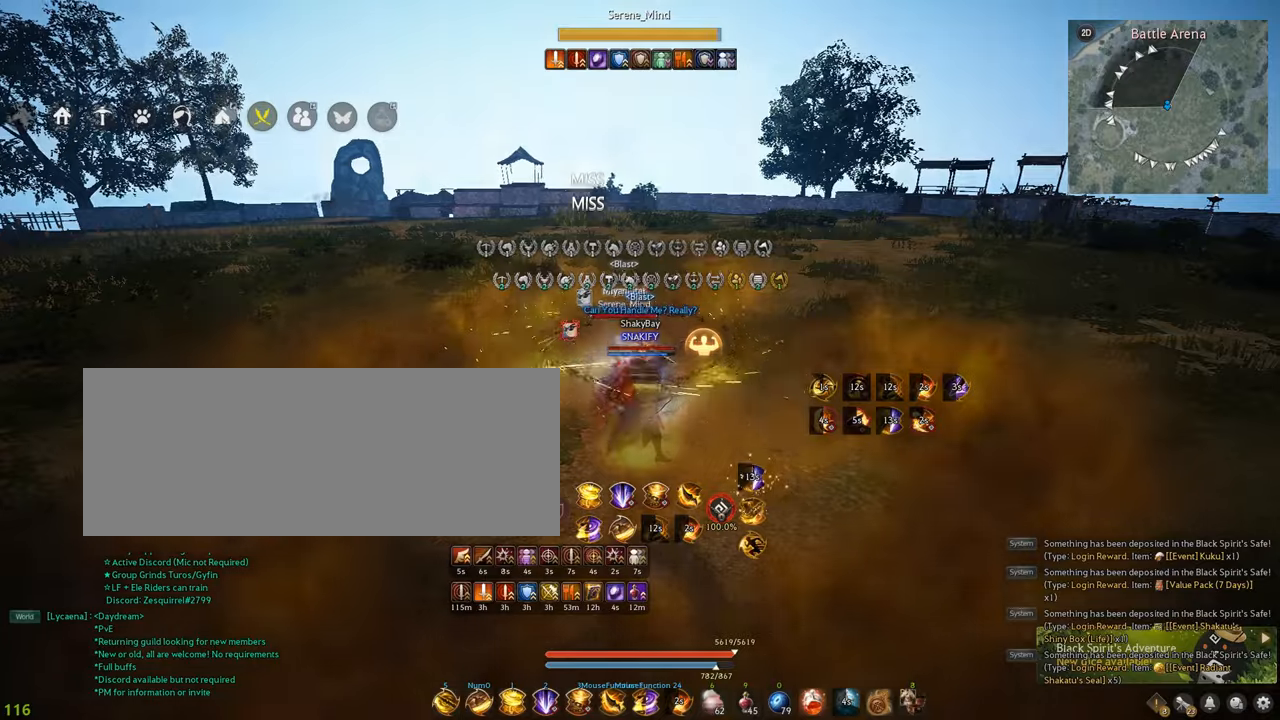
{"keys": ["shift"], "mouse": ["right"], "events": []}
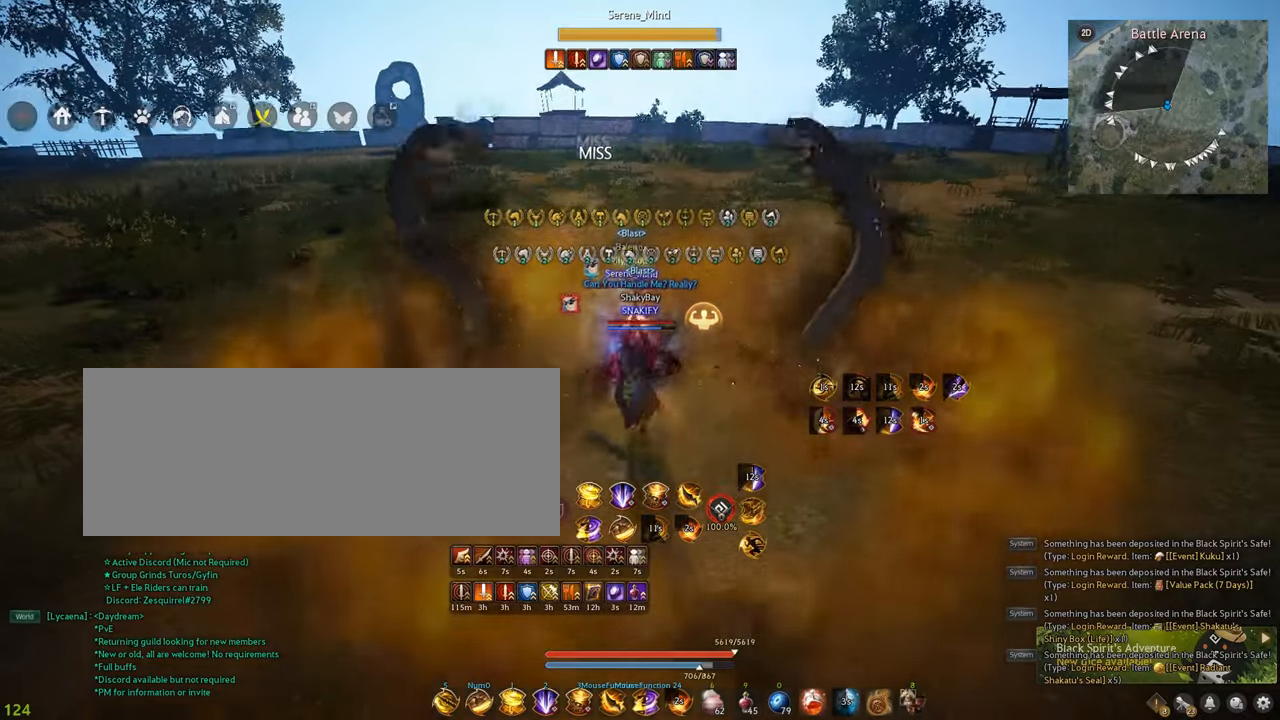
{"keys": ["d", "shift"], "mouse": [], "events": [[284, "d", "down"], [450, "mouse_right", "up"]]}
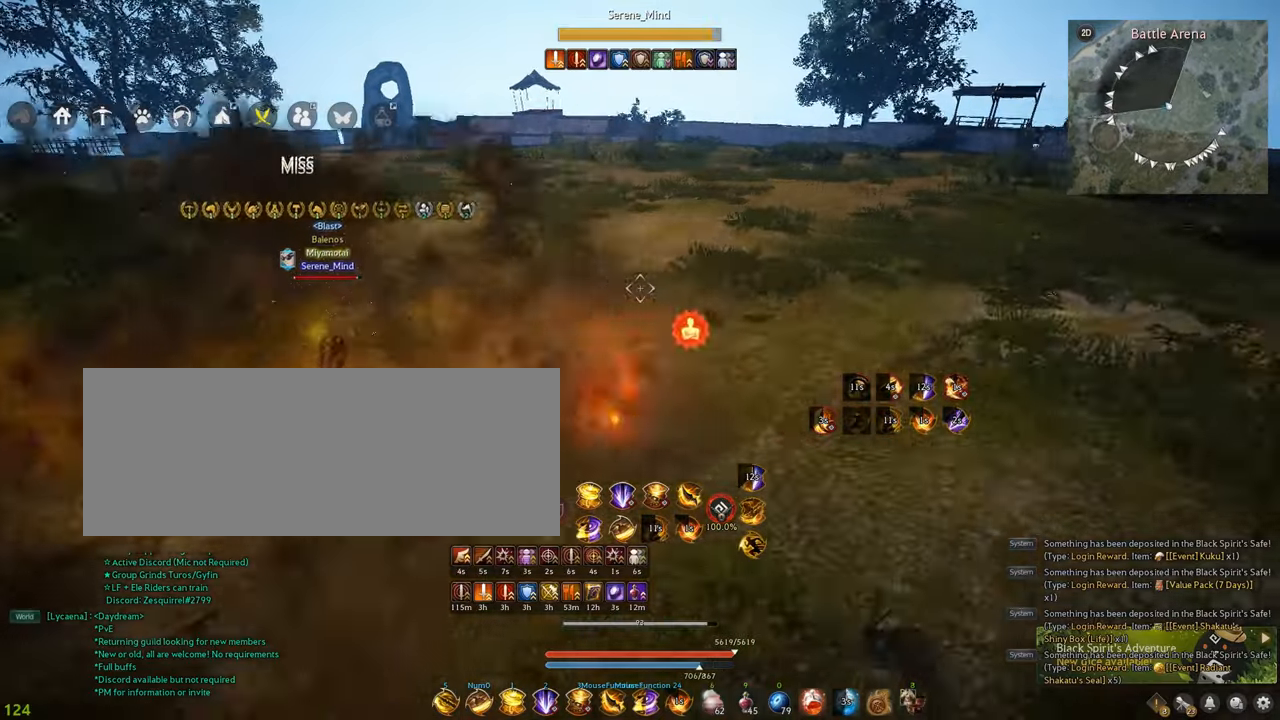
{"keys": ["shift"], "mouse": [], "events": [[84, "d", "up"], [117, "shift", "up"], [134, "a", "down"], [134, "shift", "down"], [450, "a", "up"]]}
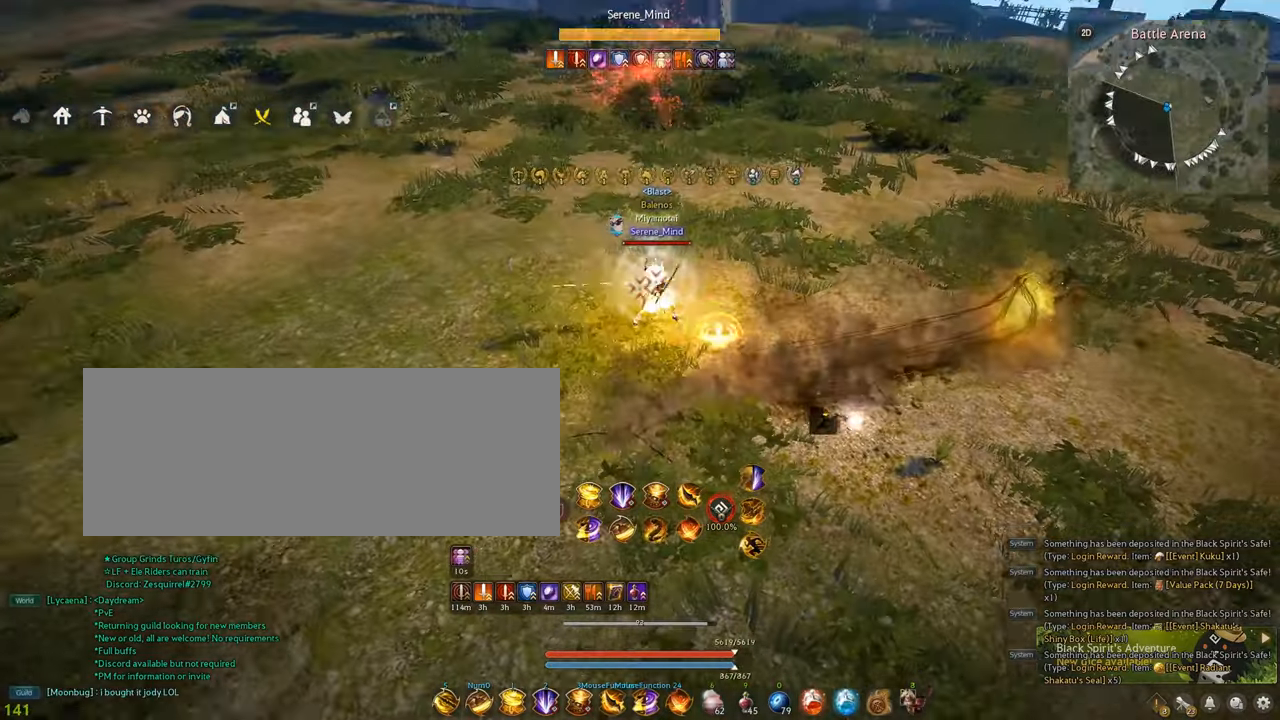
{"keys": ["s"], "mouse": ["left"], "events": [[200, "e", "down"], [267, "e", "up"], [284, "shift", "up"], [367, "s", "down"], [434, "mouse_left", "down"]]}
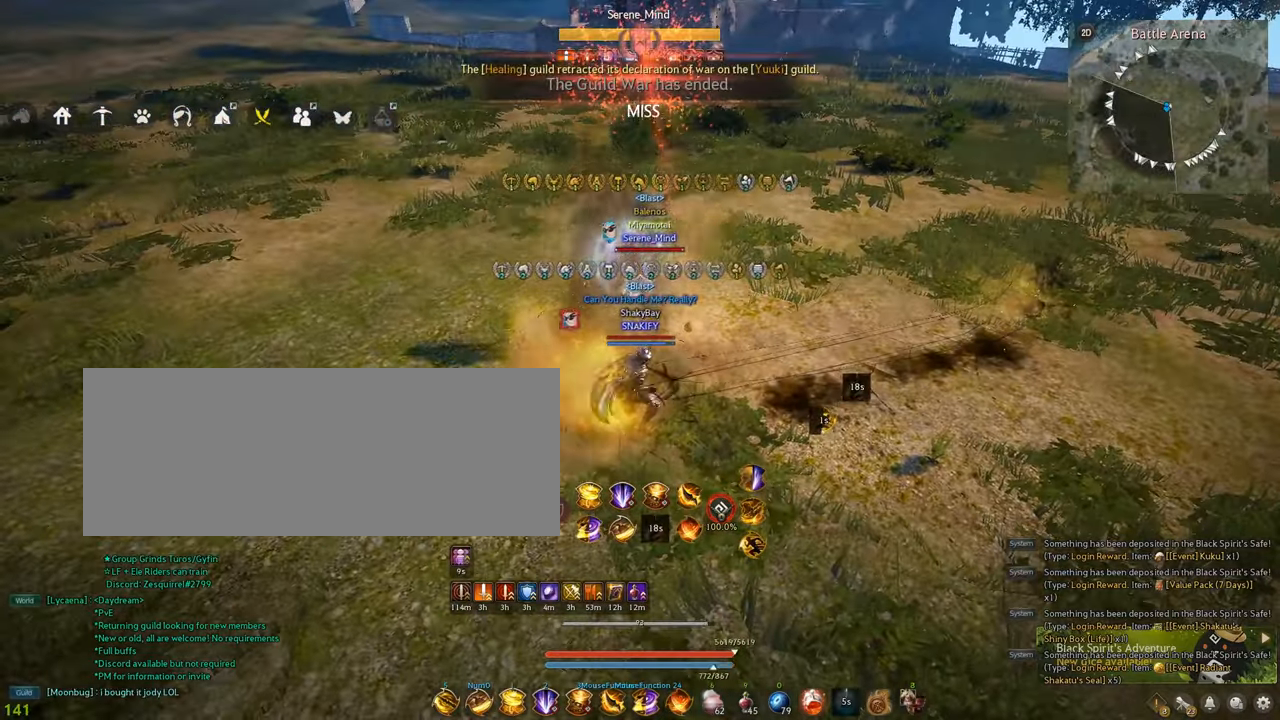
{"keys": ["s"], "mouse": ["left"], "events": []}
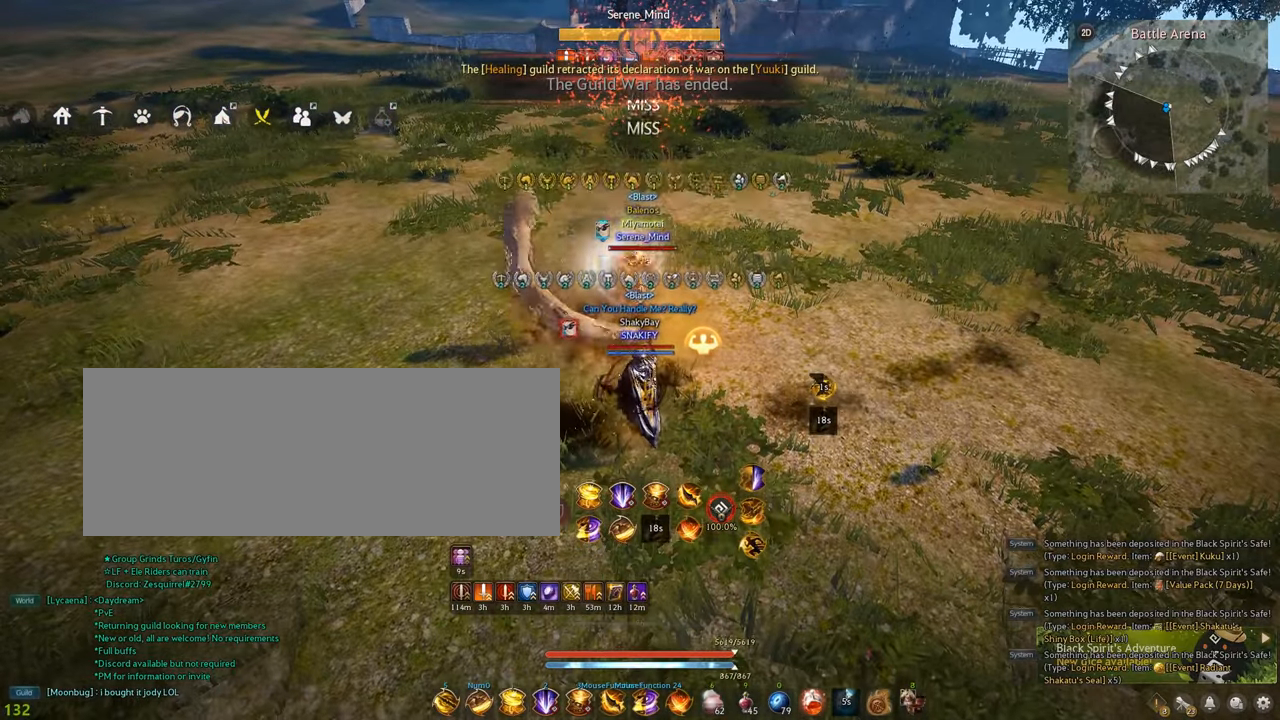
{"keys": ["s"], "mouse": ["left"], "events": []}
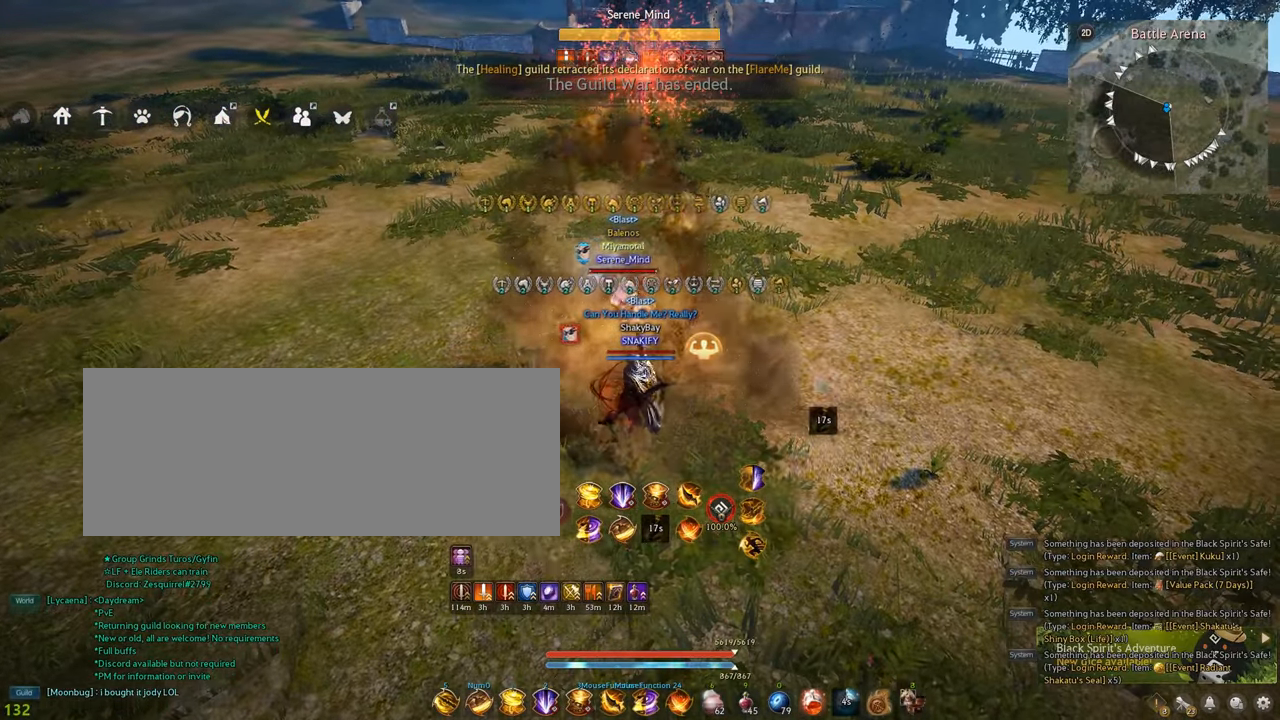
{"keys": ["f", "shift"], "mouse": [], "events": [[117, "mouse_left", "up"], [200, "s", "up"], [300, "shift", "down"], [367, "f", "down"]]}
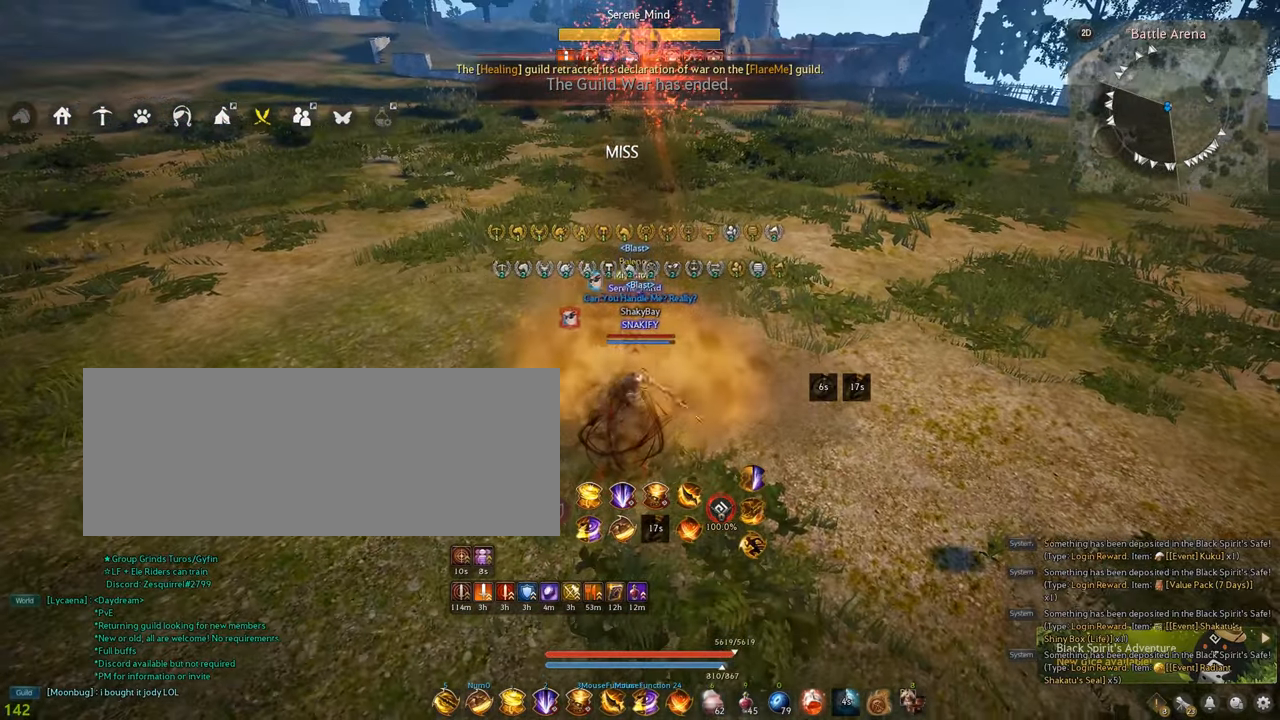
{"keys": ["f", "shift"], "mouse": [], "events": []}
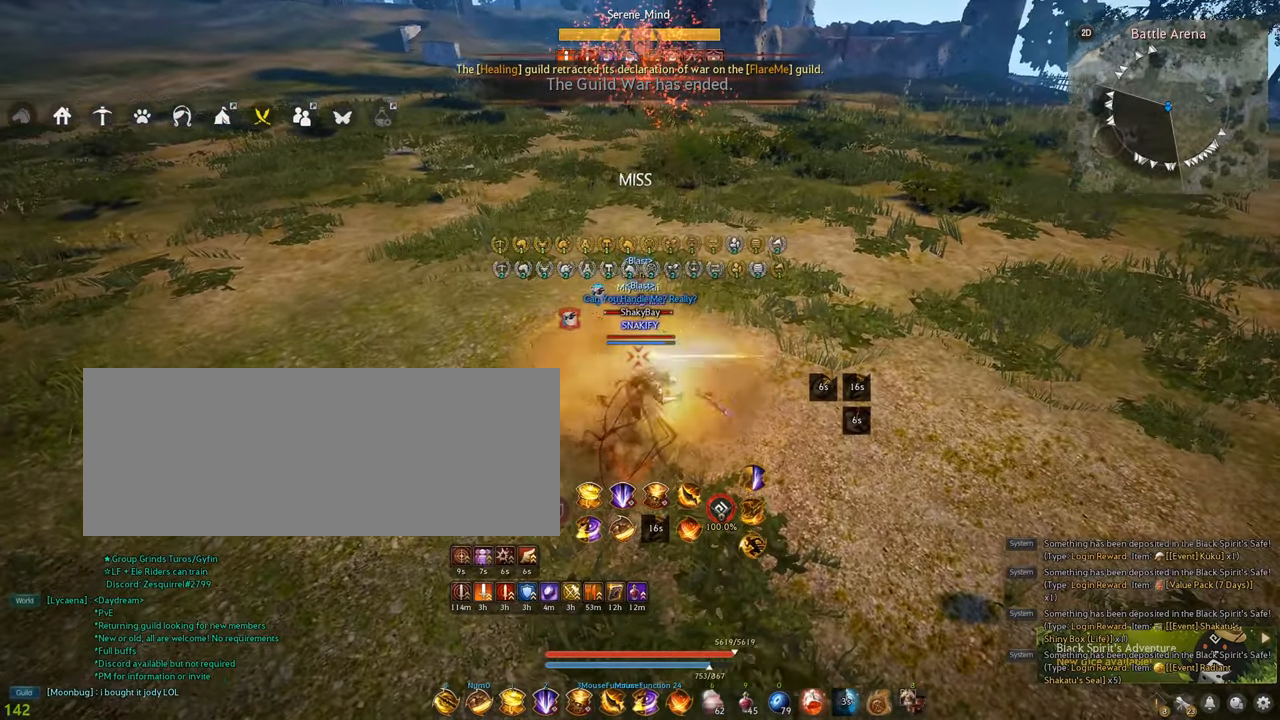
{"keys": ["f", "shift"], "mouse": [], "events": []}
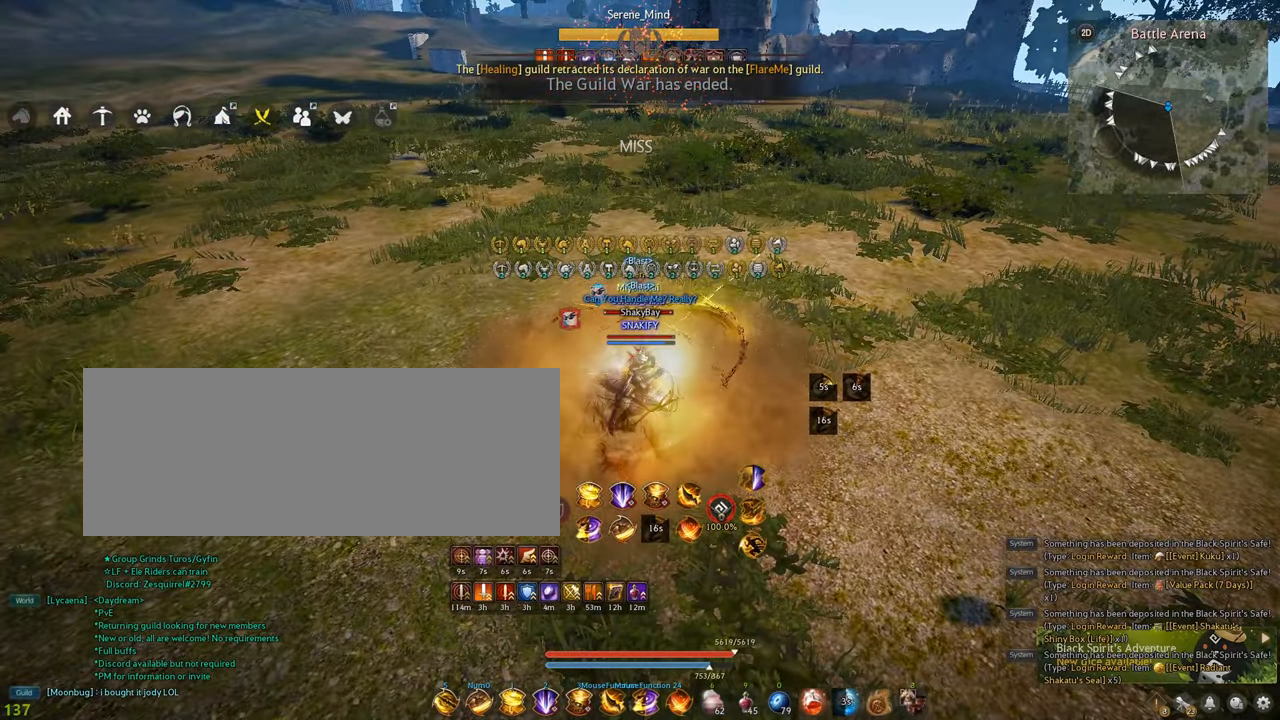
{"keys": ["s"], "mouse": ["right"], "events": [[134, "f", "up"], [150, "shift", "up"], [234, "s", "down"], [300, "mouse_right", "down"]]}
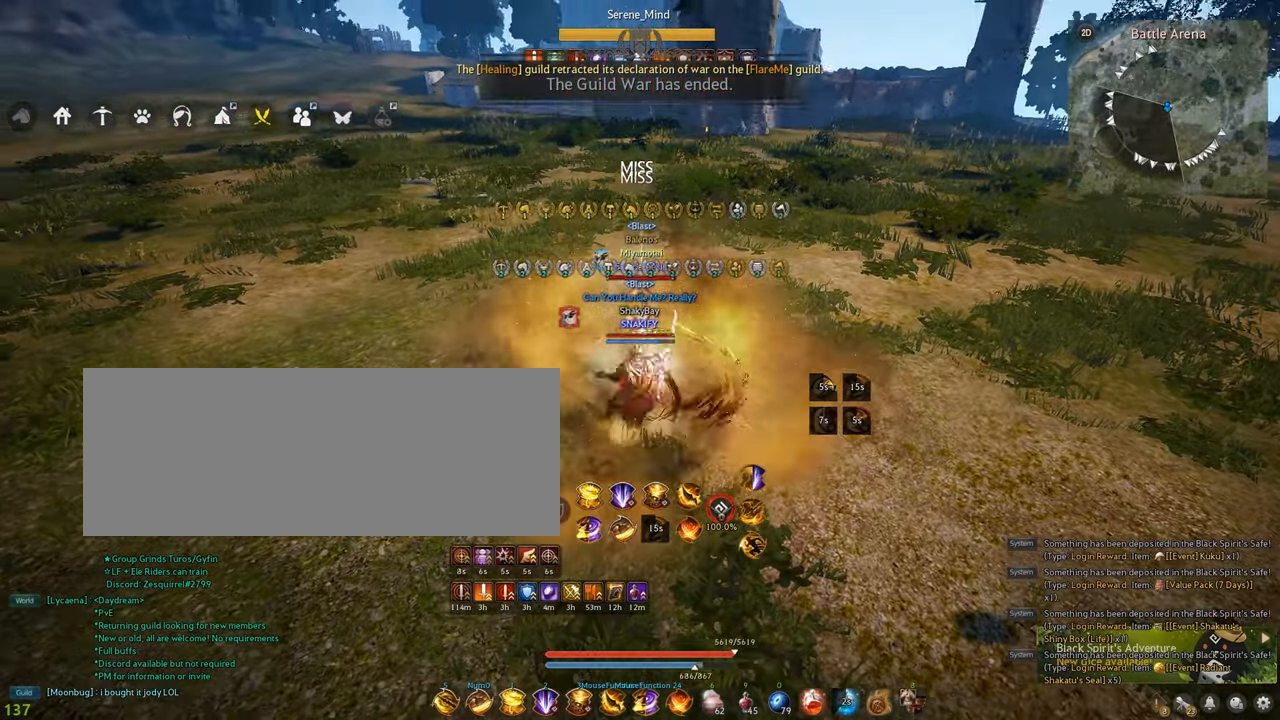
{"keys": [], "mouse": ["right"], "events": [[34, "s", "up"]]}
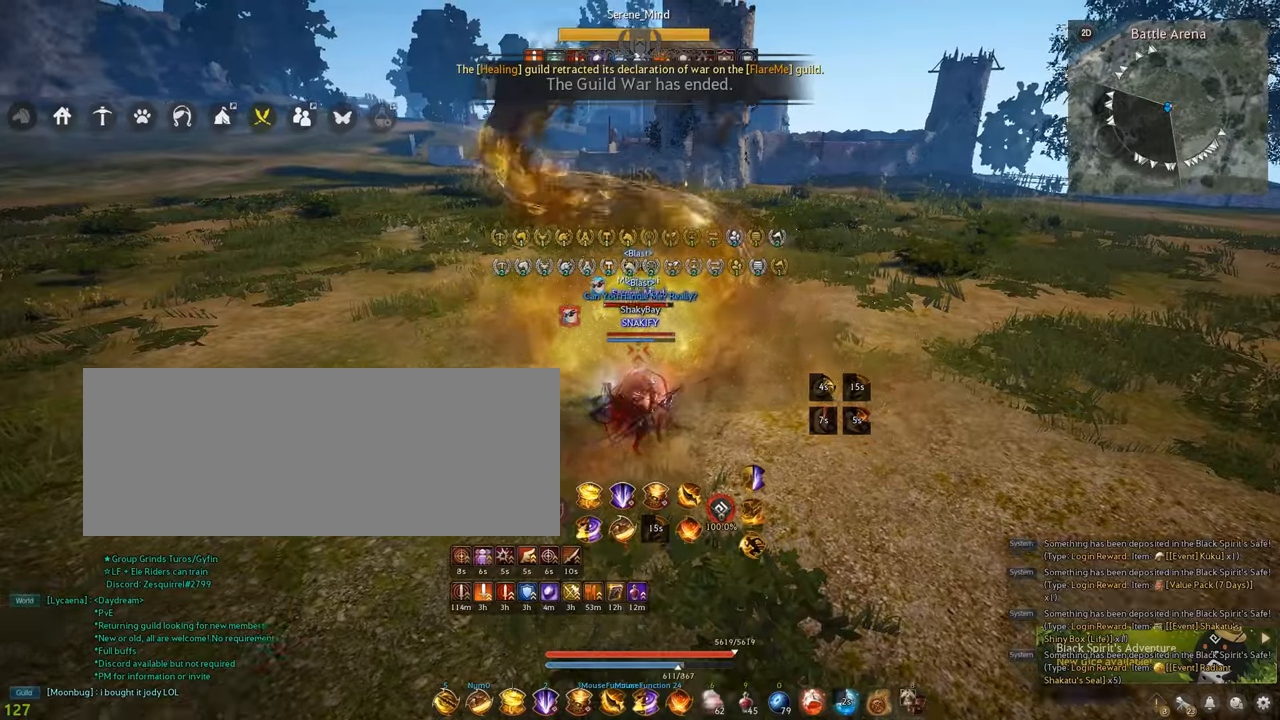
{"keys": [], "mouse": ["left"], "events": [[334, "mouse_right", "up"], [484, "mouse_left", "down"]]}
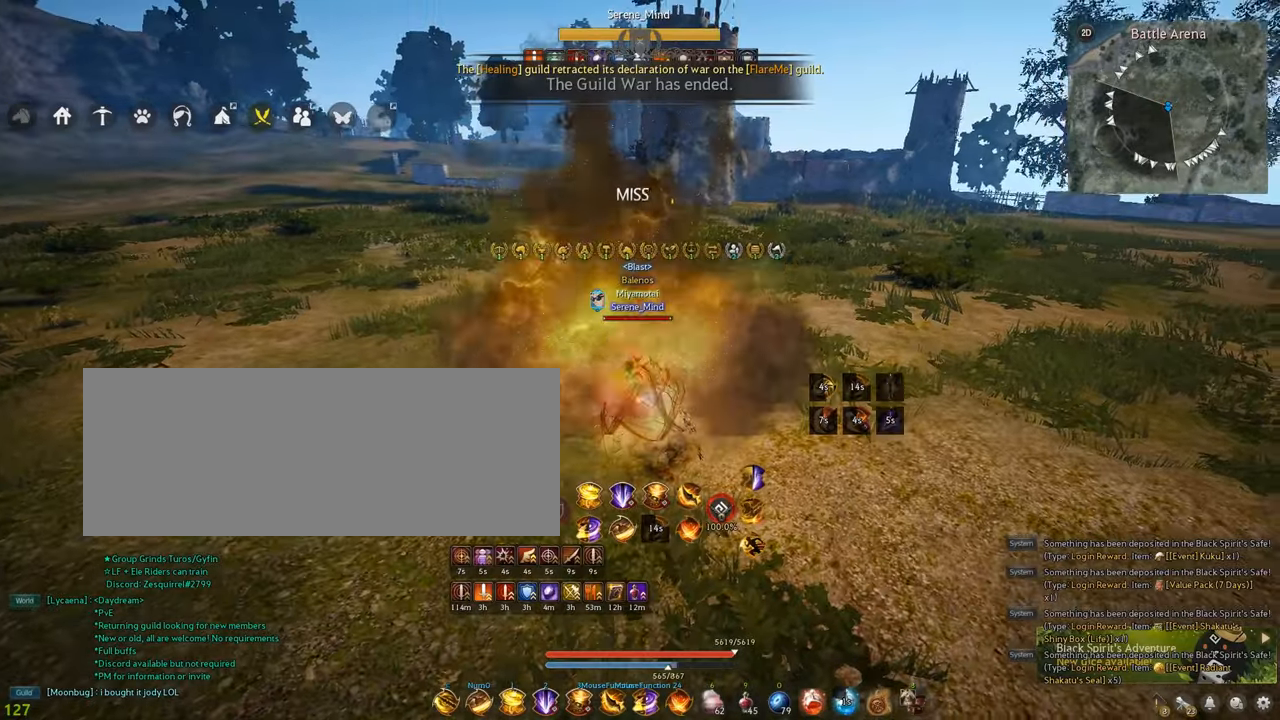
{"keys": ["s", "shift"], "mouse": ["left"], "events": [[267, "shift", "down"], [300, "s", "down"]]}
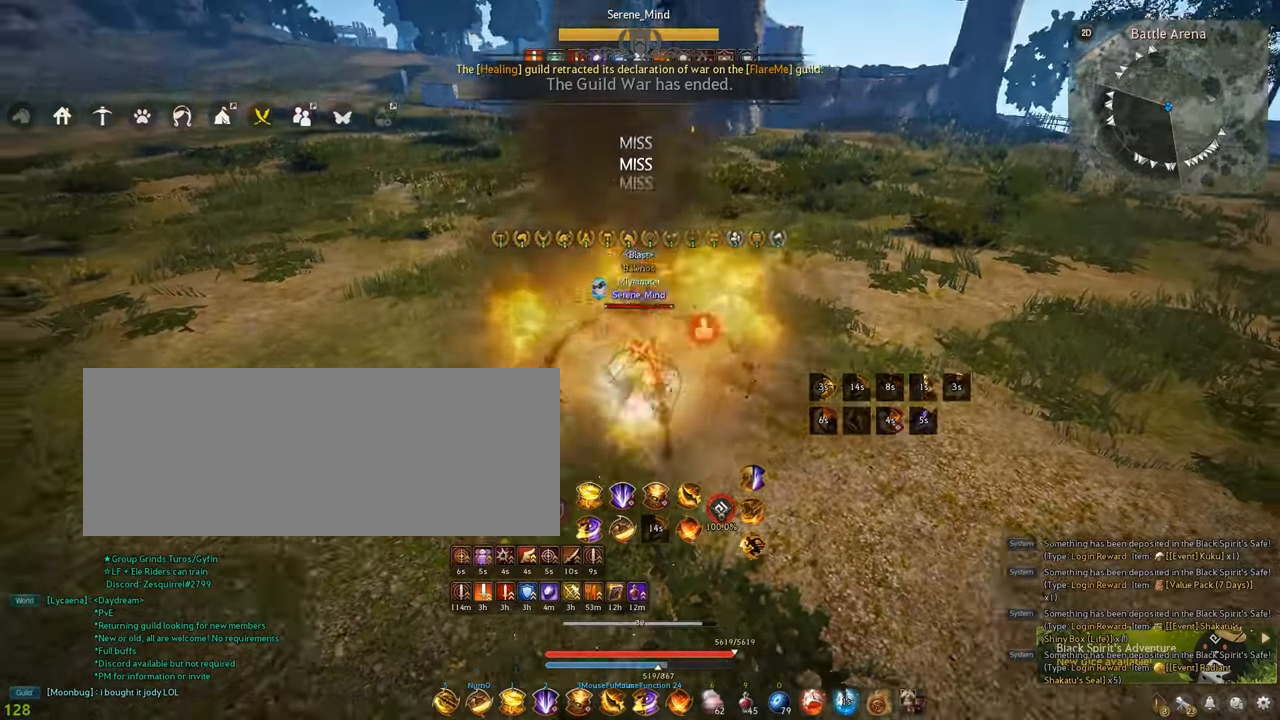
{"keys": ["s"], "mouse": ["right"], "events": [[50, "shift", "up"], [100, "mouse_left", "up"], [267, "mouse_right", "down"]]}
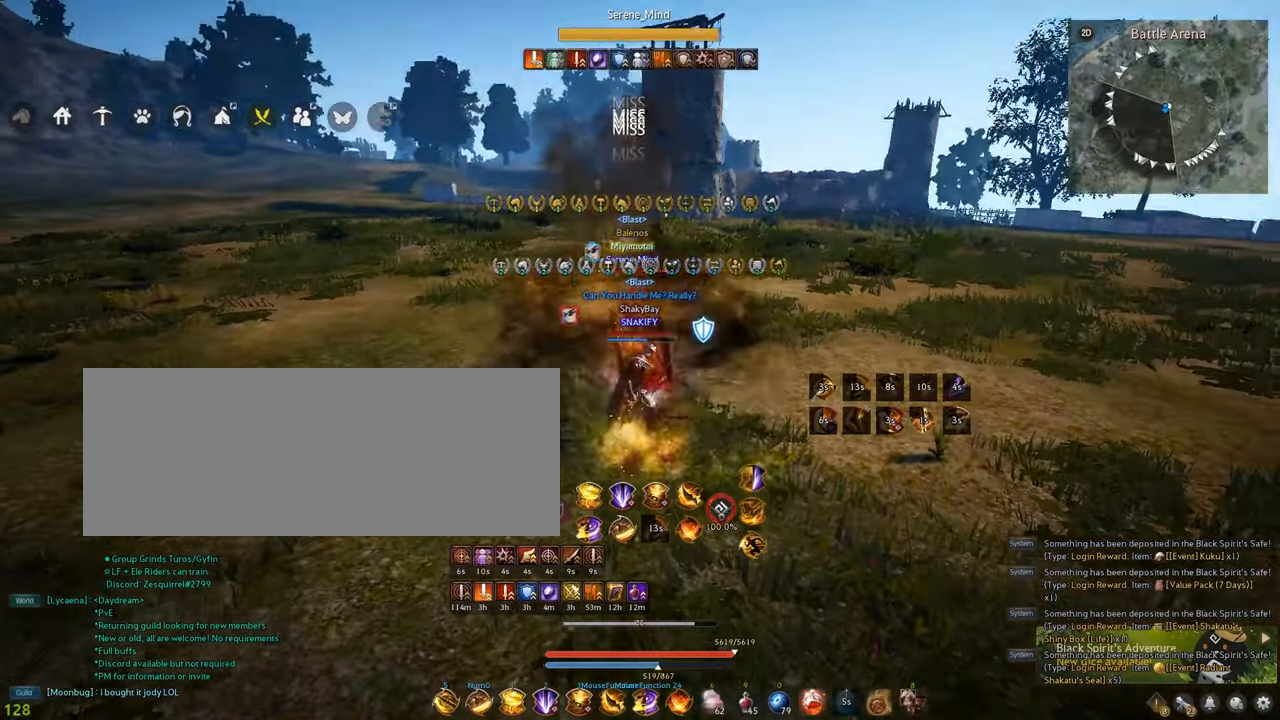
{"keys": ["shift"], "mouse": ["right"], "events": [[17, "mouse_right", "up"], [17, "s", "up"], [50, "shift", "down"], [117, "mouse_right", "down"]]}
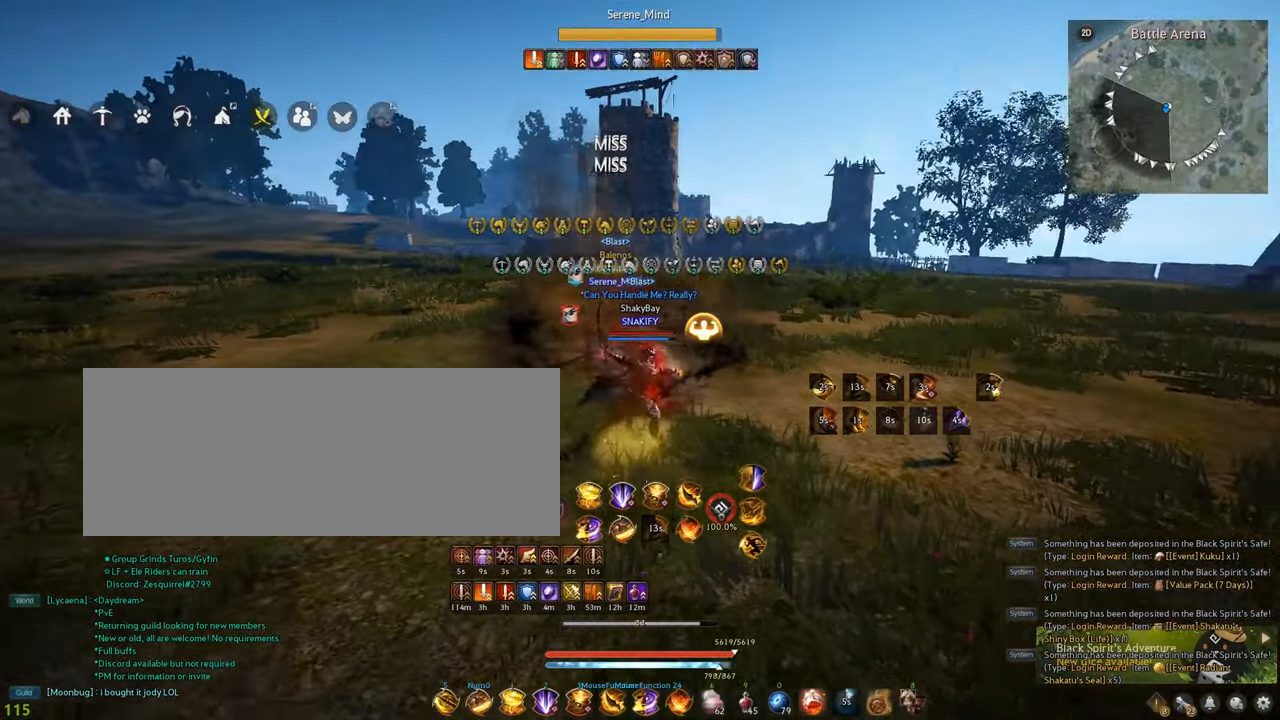
{"keys": ["shift", "x"], "mouse": [], "events": [[17, "mouse_right", "up"], [334, "x", "down"]]}
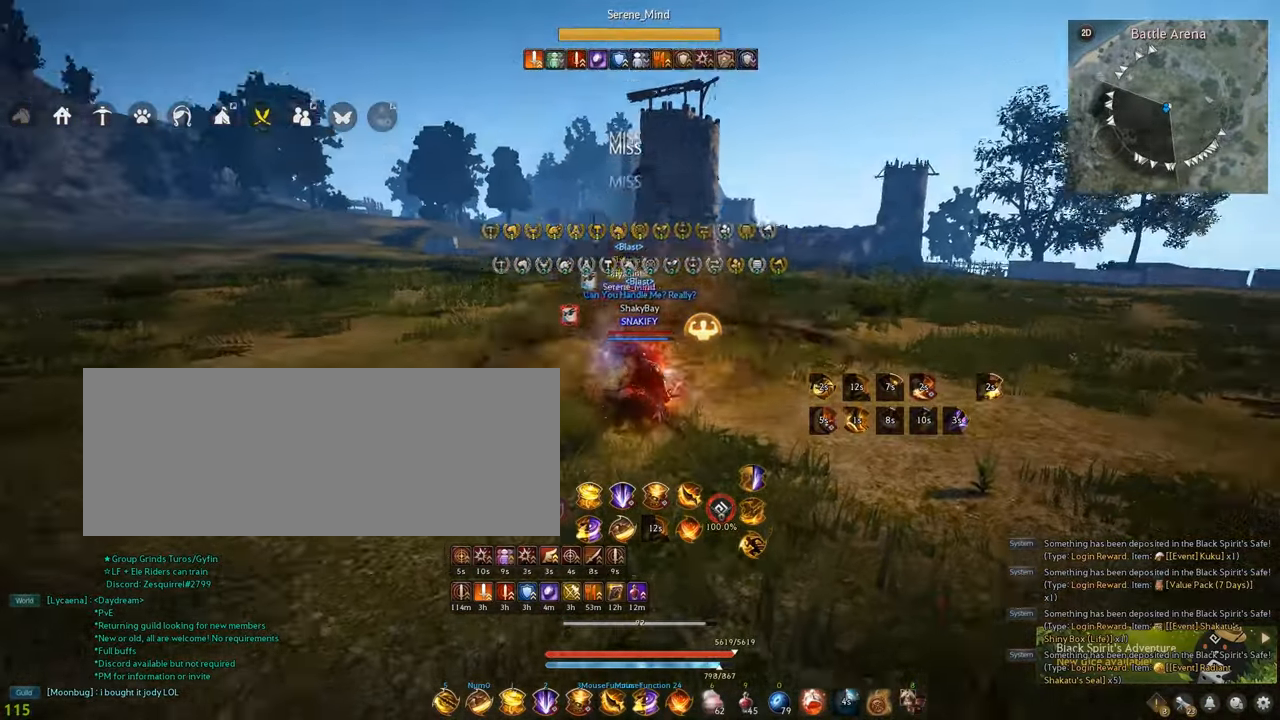
{"keys": ["shift", "x"], "mouse": [], "events": []}
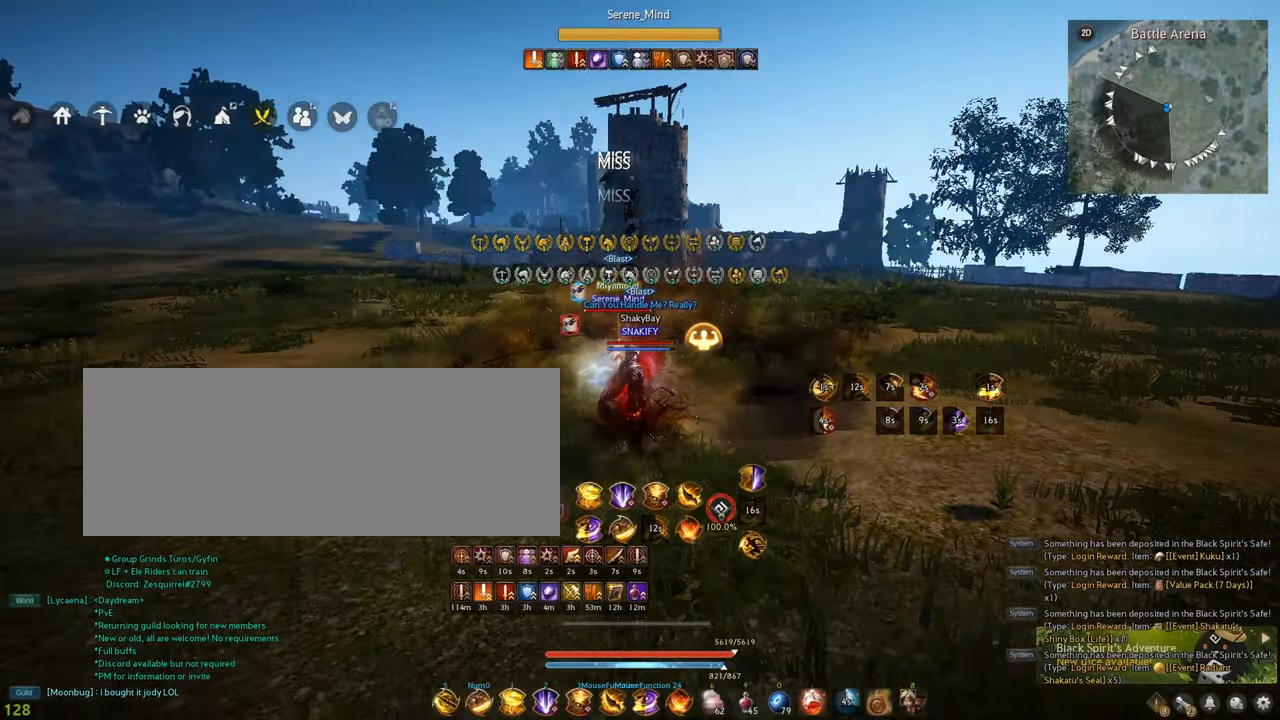
{"keys": ["shift", "x"], "mouse": [], "events": []}
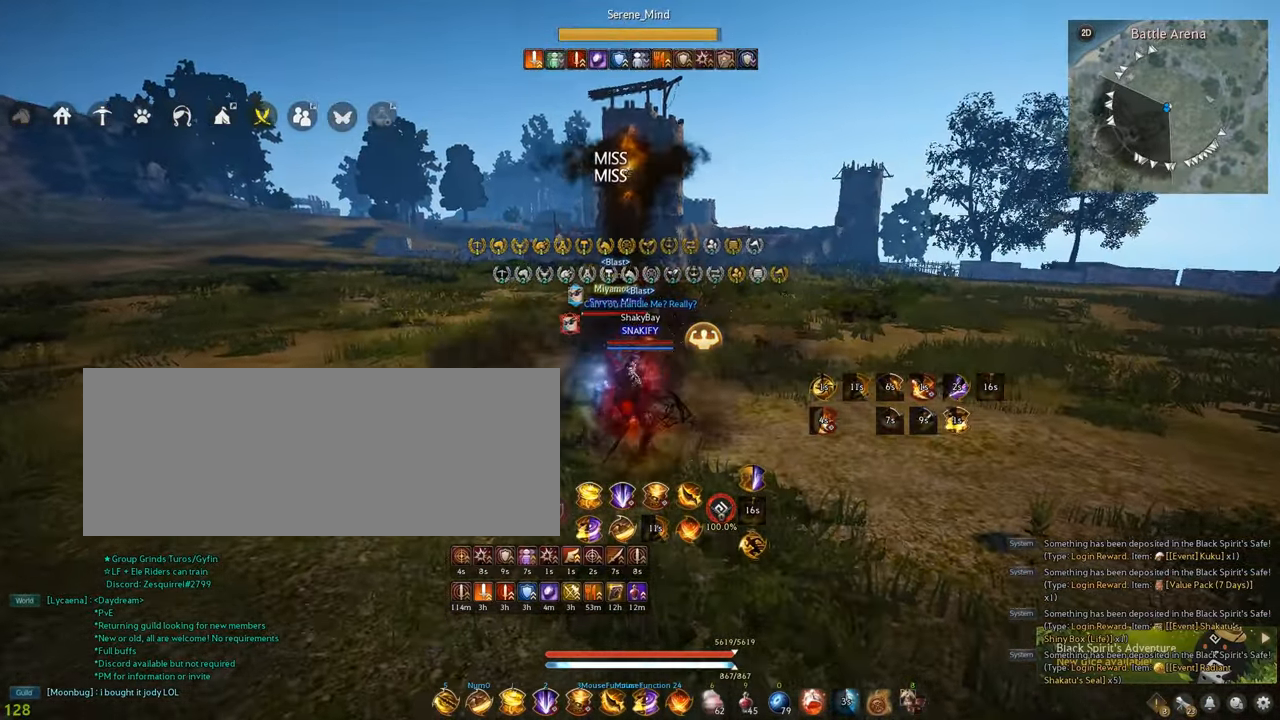
{"keys": ["shift"], "mouse": [], "events": [[300, "x", "up"], [384, "d", "down"], [500, "d", "up"]]}
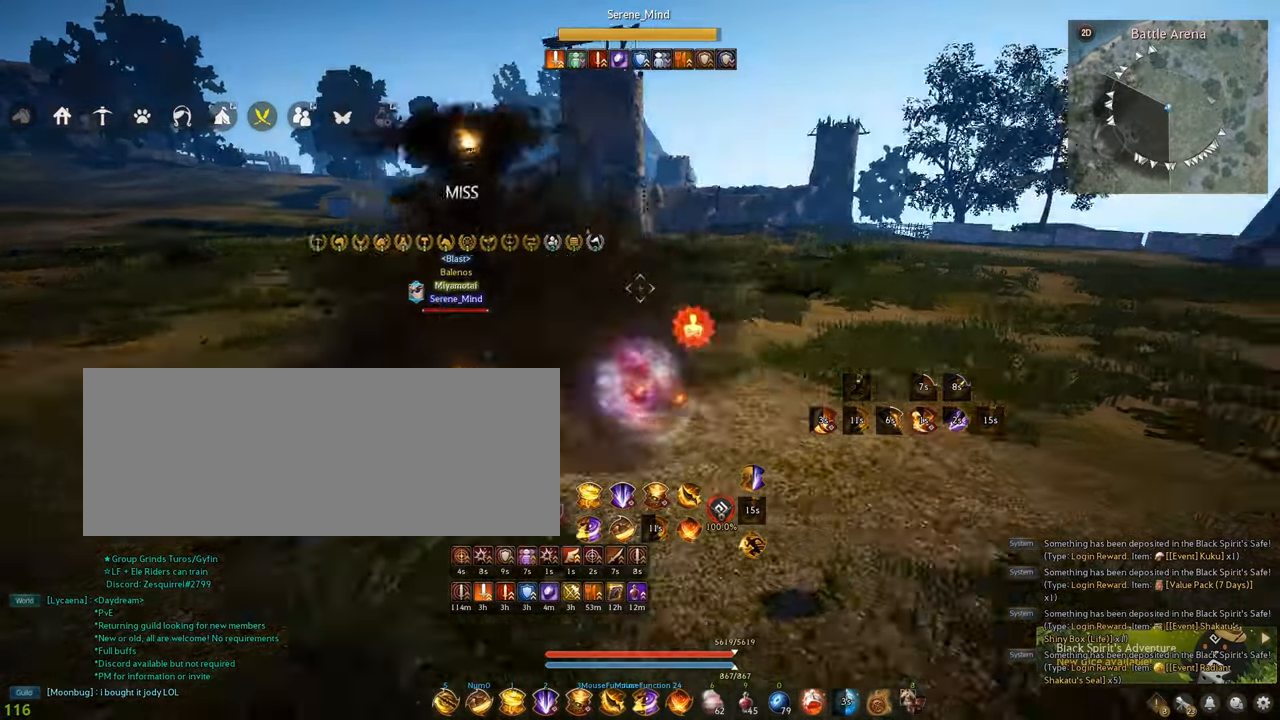
{"keys": ["shift"], "mouse": [], "events": [[17, "shift", "up"], [200, "d", "down"], [267, "w", "down"], [350, "a", "down"], [350, "d", "up"], [350, "shift", "down"], [350, "w", "up"], [434, "a", "up"]]}
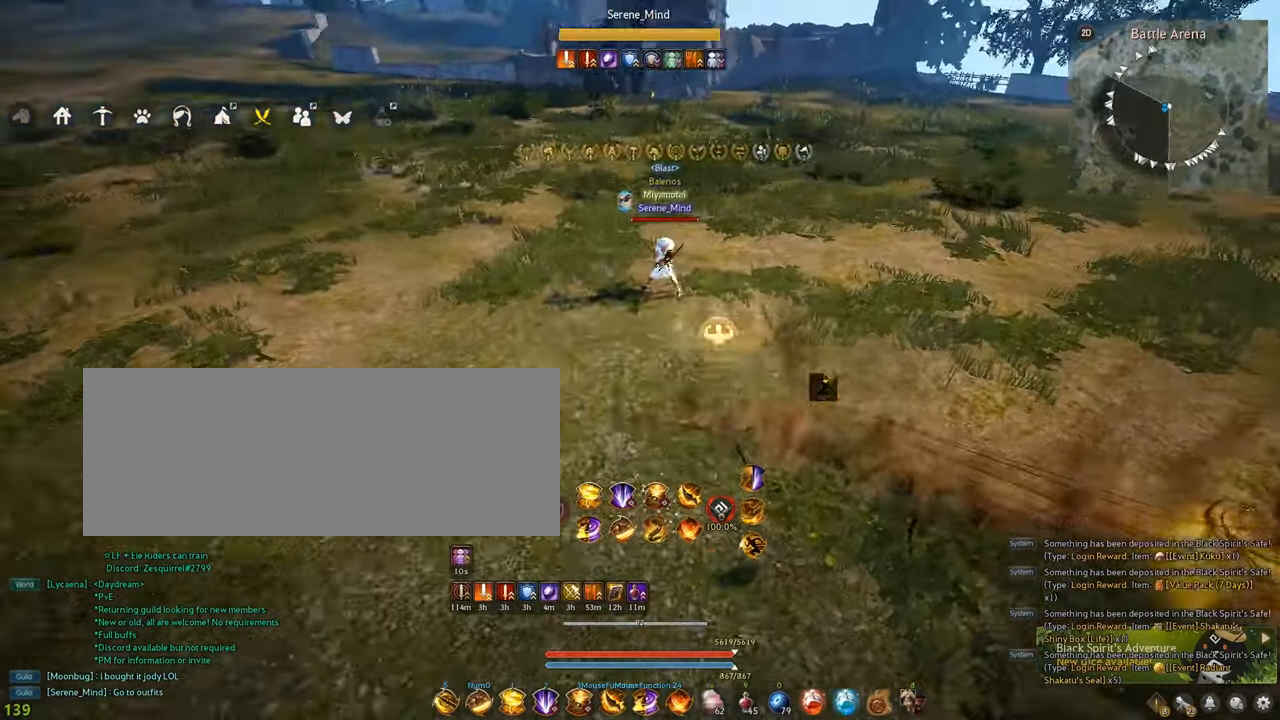
{"keys": ["s"], "mouse": ["left"], "events": [[134, "e", "down"], [200, "e", "up"], [250, "shift", "up"], [317, "s", "down"], [384, "mouse_left", "down"]]}
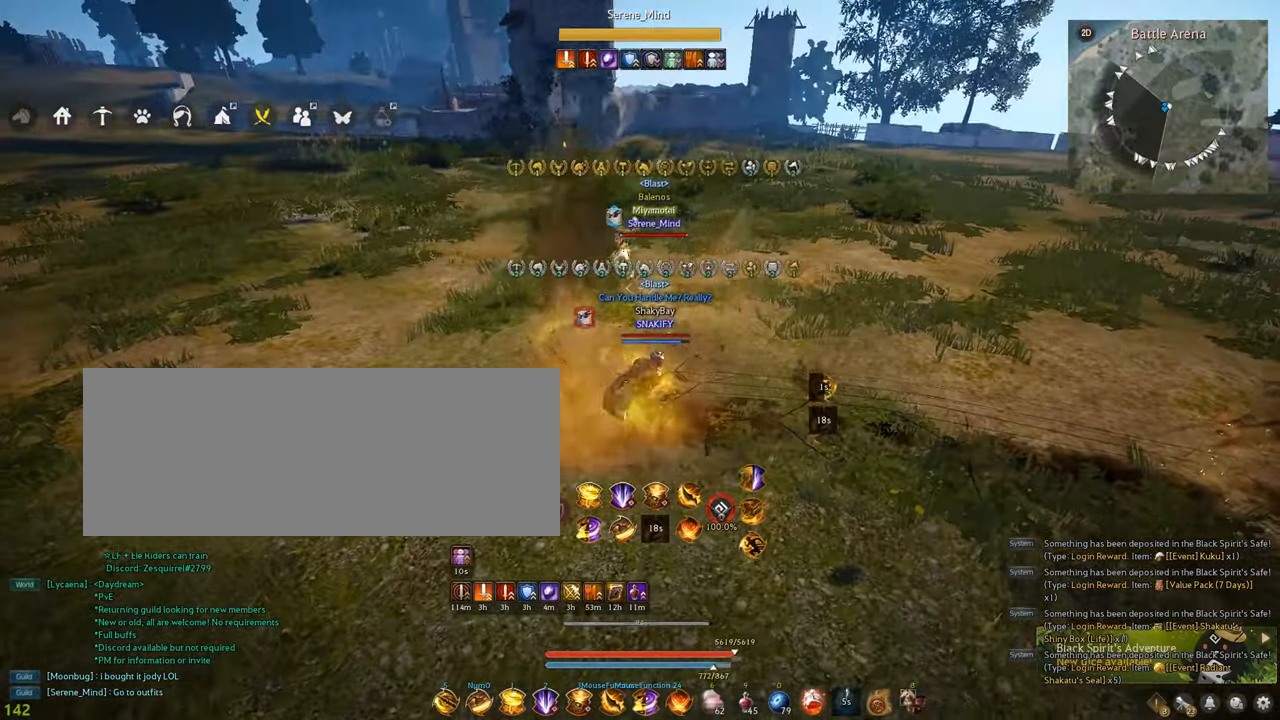
{"keys": ["s"], "mouse": ["left"], "events": []}
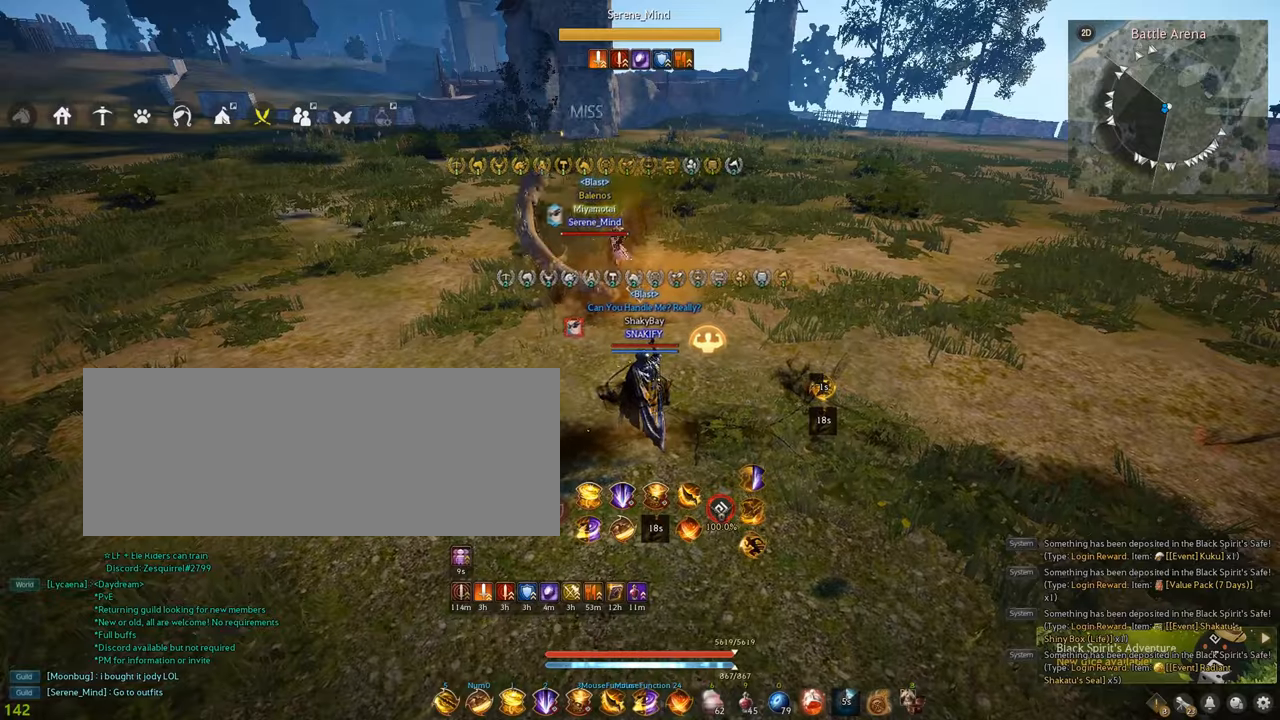
{"keys": ["s"], "mouse": ["left"], "events": []}
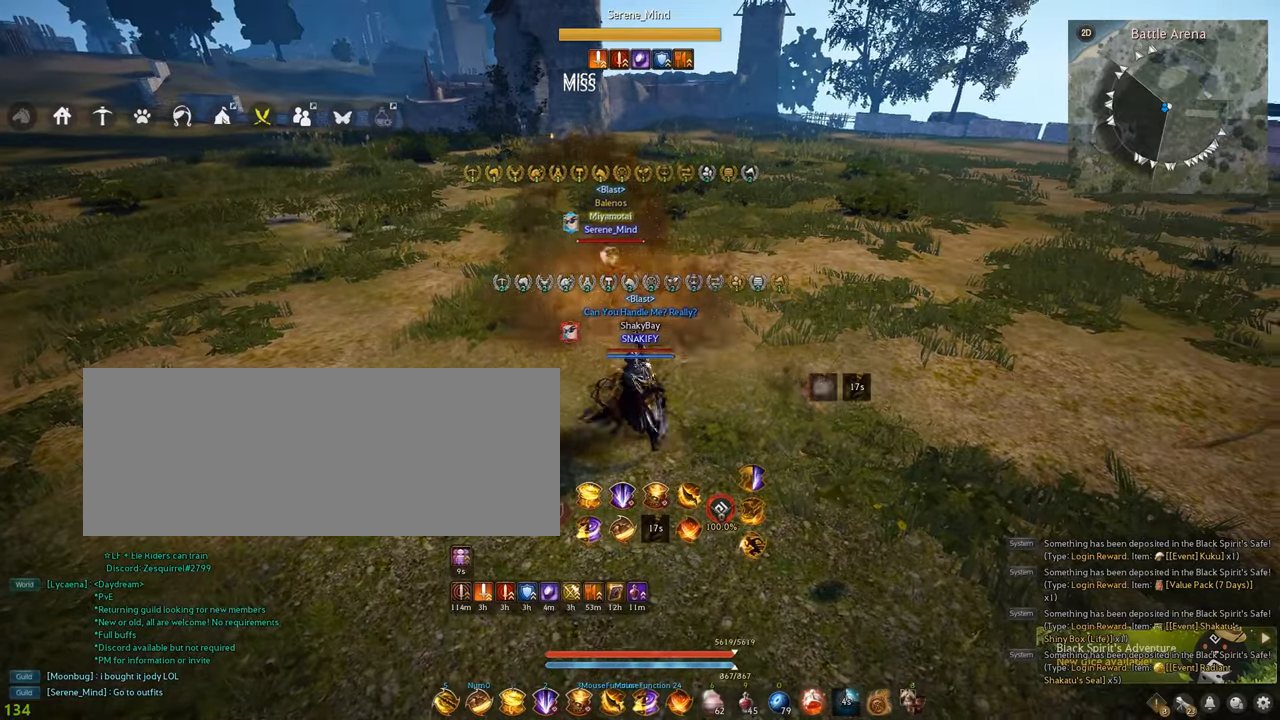
{"keys": ["f", "shift"], "mouse": [], "events": [[167, "mouse_left", "up"], [267, "s", "up"], [317, "shift", "down"], [384, "f", "down"]]}